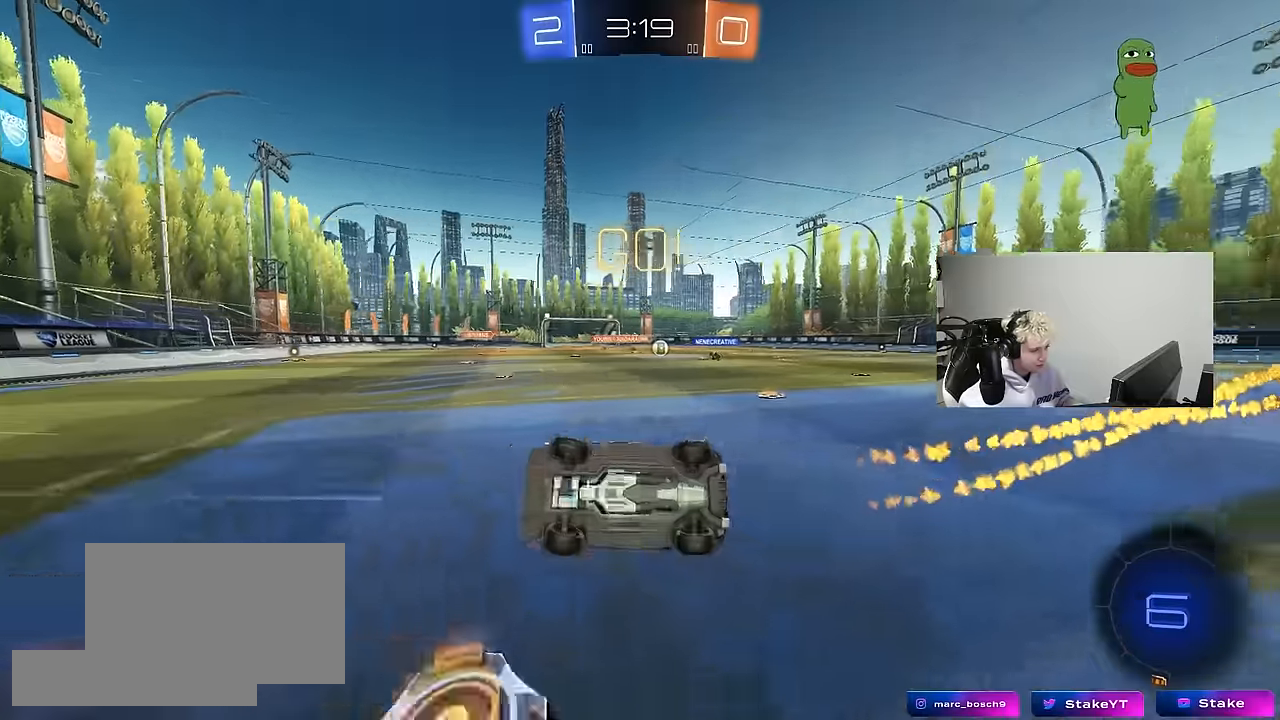
Gameplay with keyboard and mouse; each line is a JSON object with the keys and mouse buttons held at the frame after it. "events" lists presses ("down") and releases ("up") of "1", "2", "3", "4", "5", "a", "alt", "c", "caps_lock", "ctrl", "d", "e", "f", "g", "q", "r", "s", "shift", "space", "t", "tab", "v", "w", "x", "z", "mouse_left", "mouse_wheel" and "mouse_right" between this image and that frame as [ms after this image, input, new state], when the widget could be followed in between. "mouse_left", "mouse_wheel", "mouse_right" = the "left", "wheel", "right" buttons of the "mouse" list. No other keys are recorded. "wheel" means that the mouse wheel is clicked or scrolled. "mouse_move" is the direction in which the mouse moves at that frame (one of eight, or "still"), when it could be read.
{"keys": ["d", "w"], "mouse": [], "mouse_move": "still", "events": [[150, "d", "down"], [150, "s", "up"], [150, "shift", "up"], [200, "a", "up"], [300, "d", "up"], [333, "d", "down"], [333, "w", "down"]]}
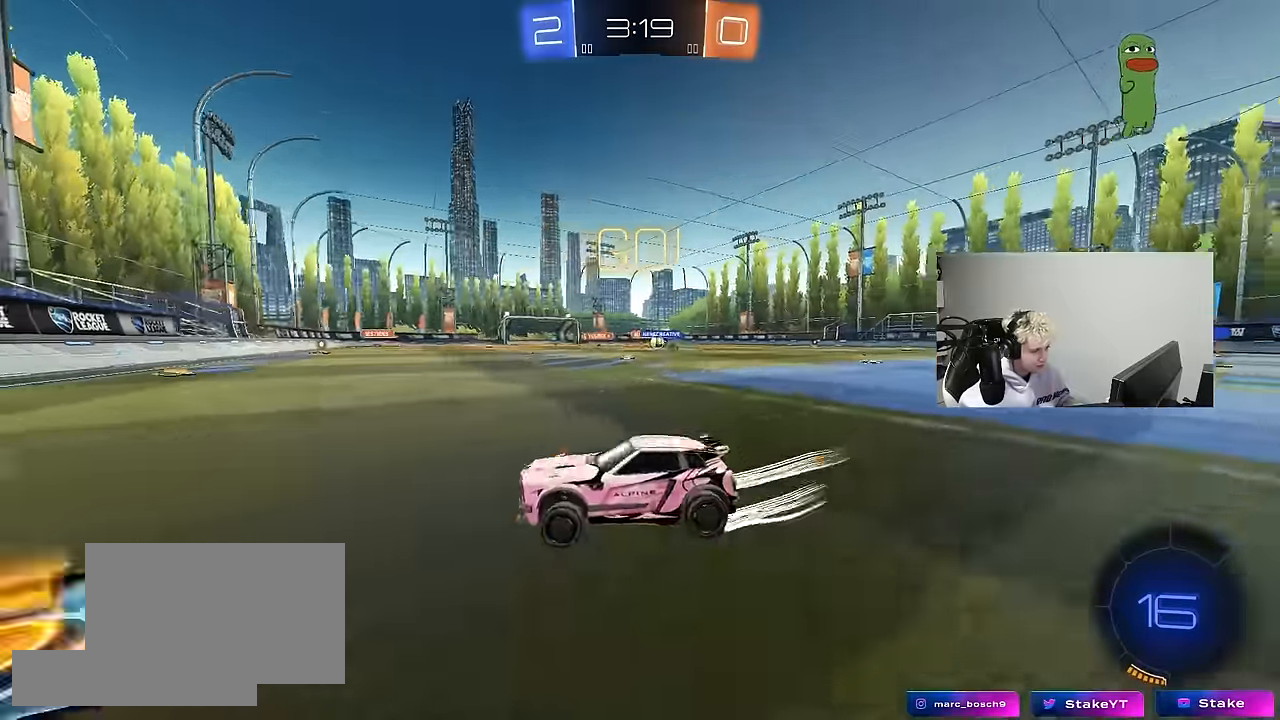
{"keys": ["w"], "mouse": [], "mouse_move": "still", "events": [[33, "shift", "down"], [117, "shift", "up"], [217, "d", "up"], [317, "d", "down"], [450, "d", "up"]]}
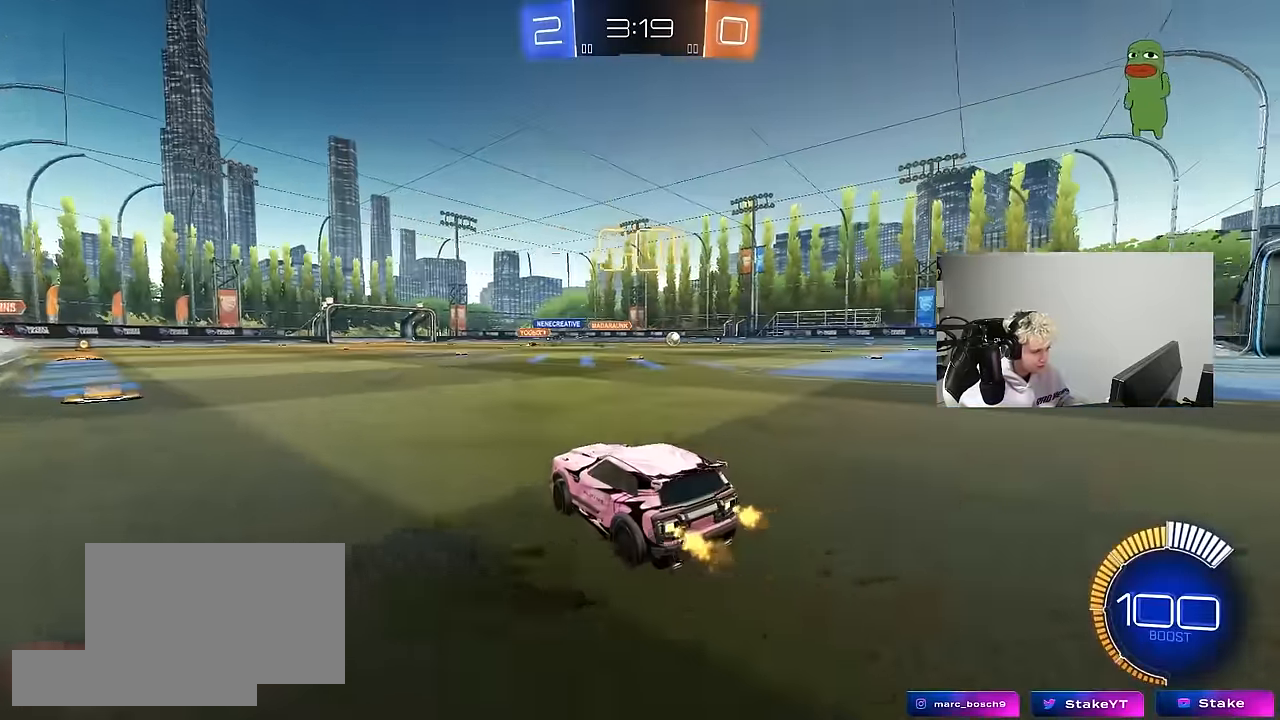
{"keys": ["a", "w"], "mouse": [], "mouse_move": "still", "events": [[33, "mouse_left", "down"], [283, "d", "down"], [367, "d", "up"], [367, "mouse_left", "up"], [417, "a", "down"]]}
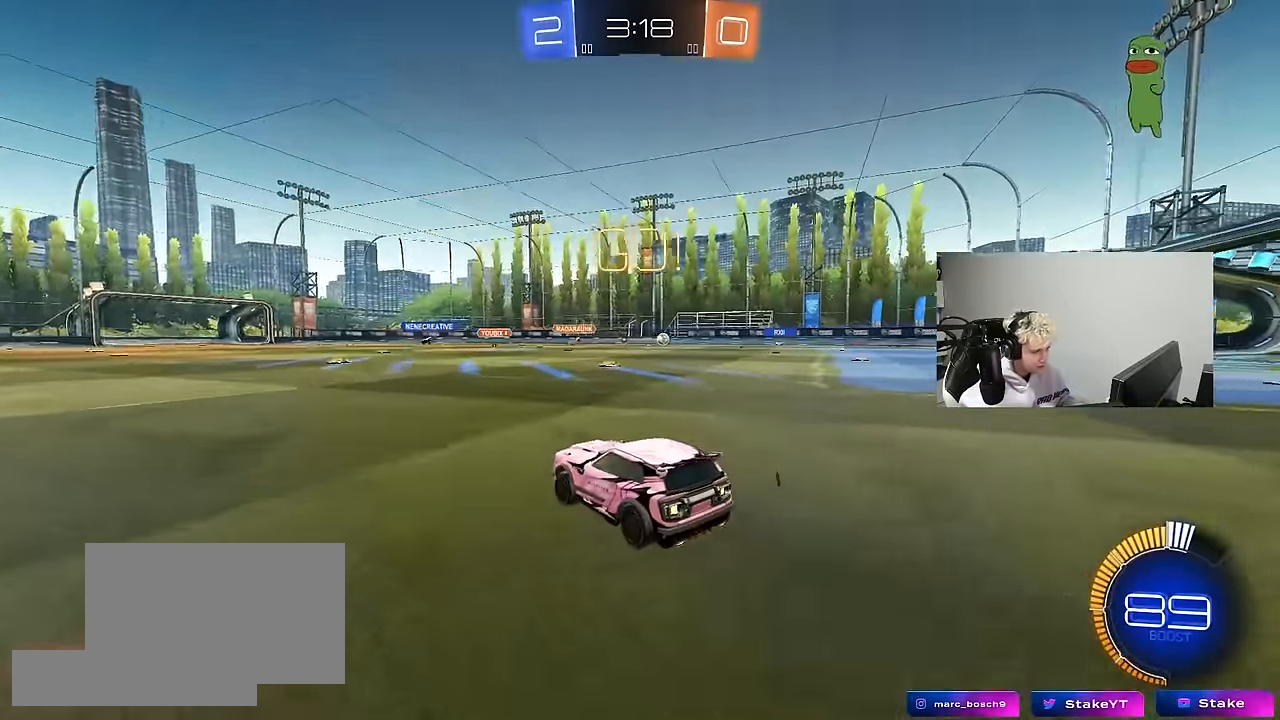
{"keys": ["s"], "mouse": ["right"], "mouse_move": "down-left", "events": [[67, "a", "up"], [67, "d", "down"], [200, "mouse_right", "down"], [200, "w", "up"], [250, "s", "down"], [300, "d", "up"], [383, "mouse_right", "up"], [383, "s", "up"], [433, "mouse_right", "down"], [483, "s", "down"]]}
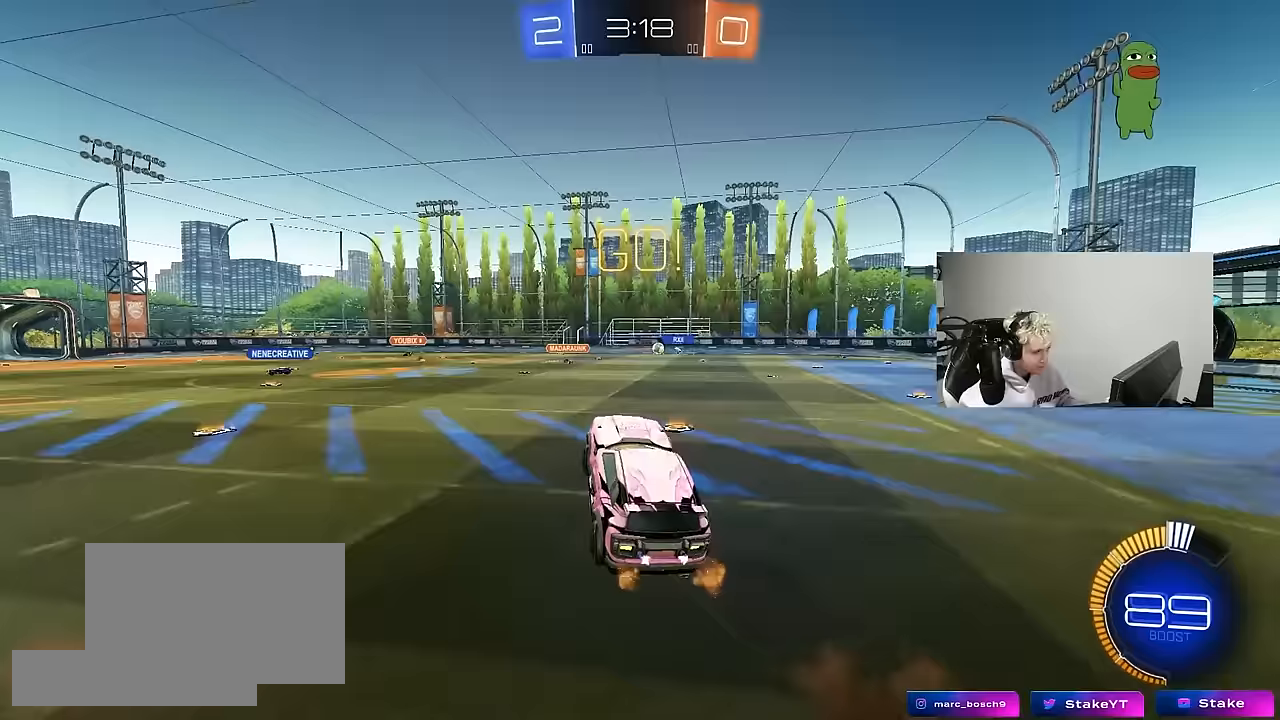
{"keys": ["a", "s", "shift"], "mouse": ["left"], "mouse_move": "still", "events": [[33, "d", "down"], [67, "a", "down"], [67, "shift", "down"], [117, "d", "up"], [117, "mouse_left", "down"], [167, "mouse_right", "up"], [267, "s", "up"], [500, "s", "down"]]}
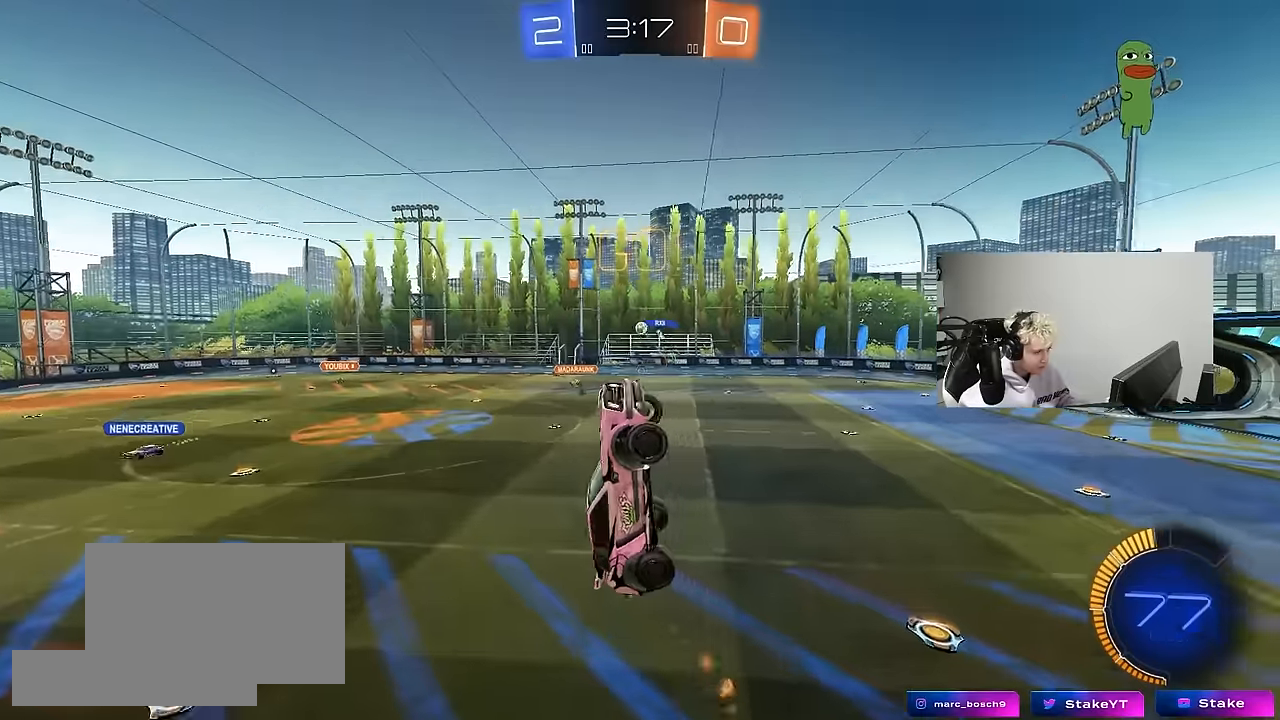
{"keys": ["a", "shift"], "mouse": [], "mouse_move": "still", "events": [[183, "mouse_left", "up"], [183, "s", "up"], [233, "mouse_left", "down"], [317, "w", "down"], [417, "w", "up"], [467, "mouse_left", "up"]]}
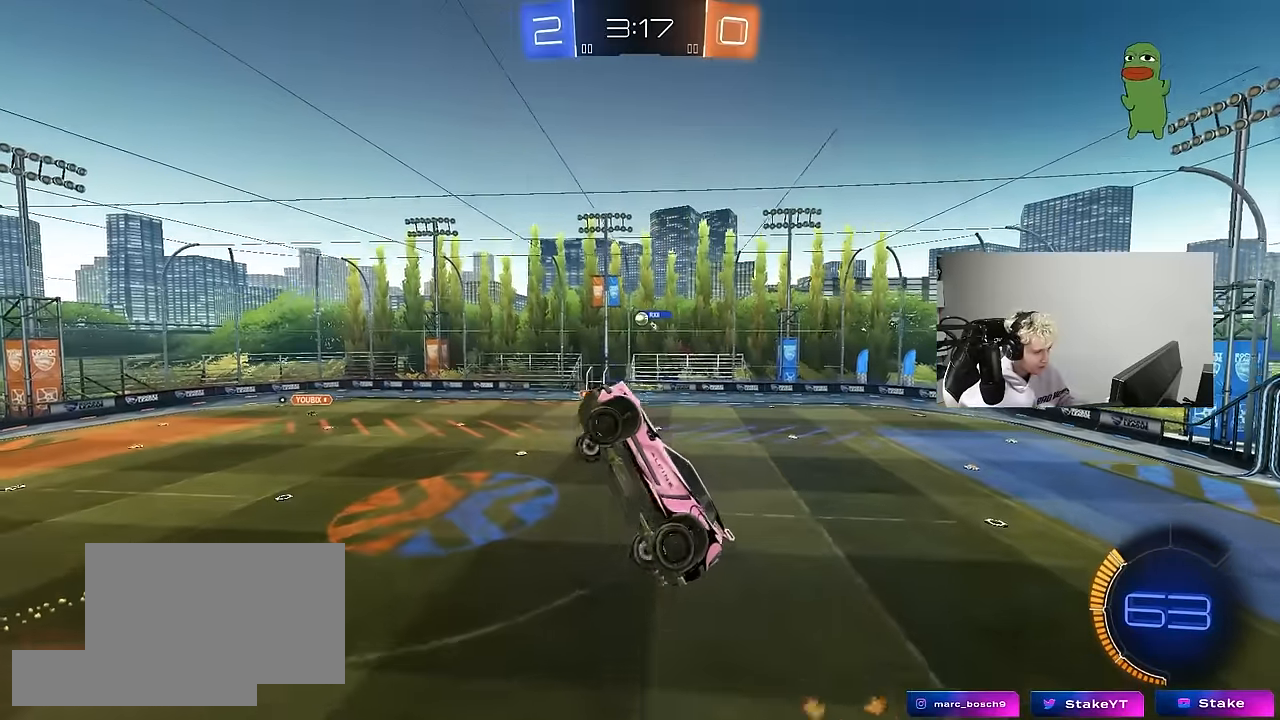
{"keys": ["a", "s", "shift"], "mouse": [], "mouse_move": "still", "events": [[67, "s", "down"], [150, "s", "up"], [433, "s", "down"]]}
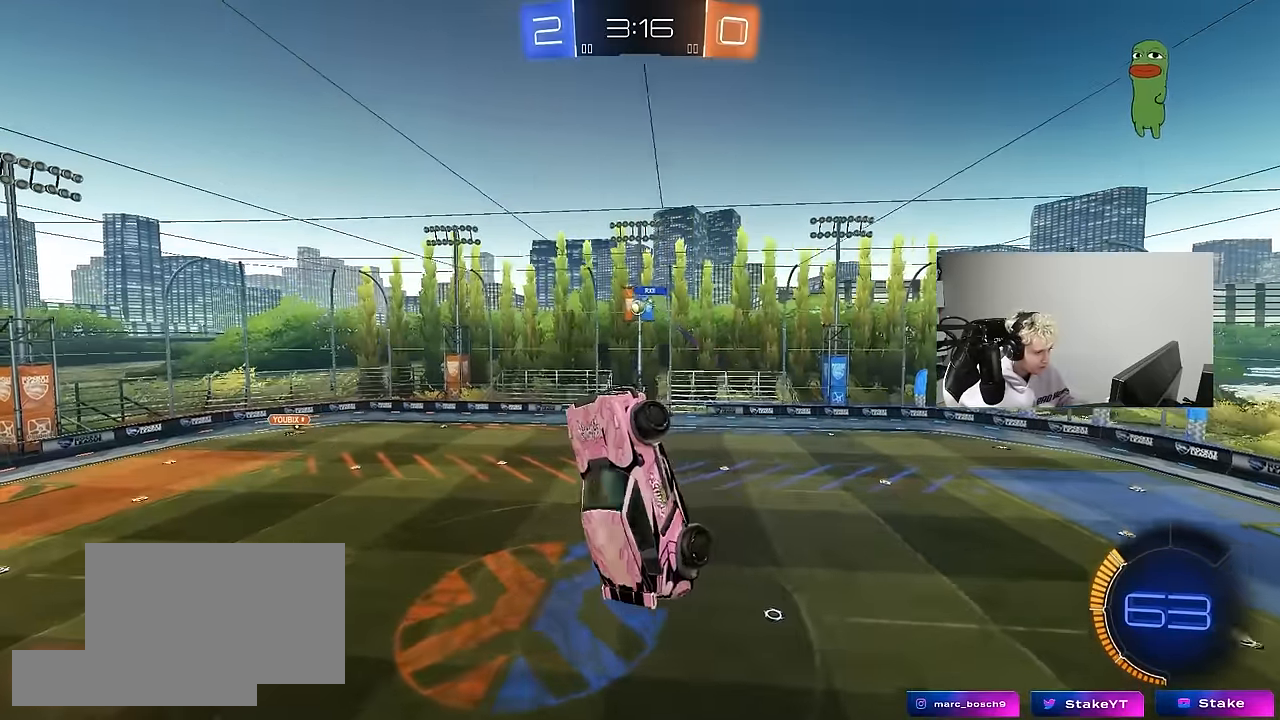
{"keys": ["a", "shift"], "mouse": [], "mouse_move": "still", "events": [[117, "s", "up"], [167, "mouse_left", "down"], [317, "w", "down"], [350, "mouse_left", "up"], [450, "w", "up"]]}
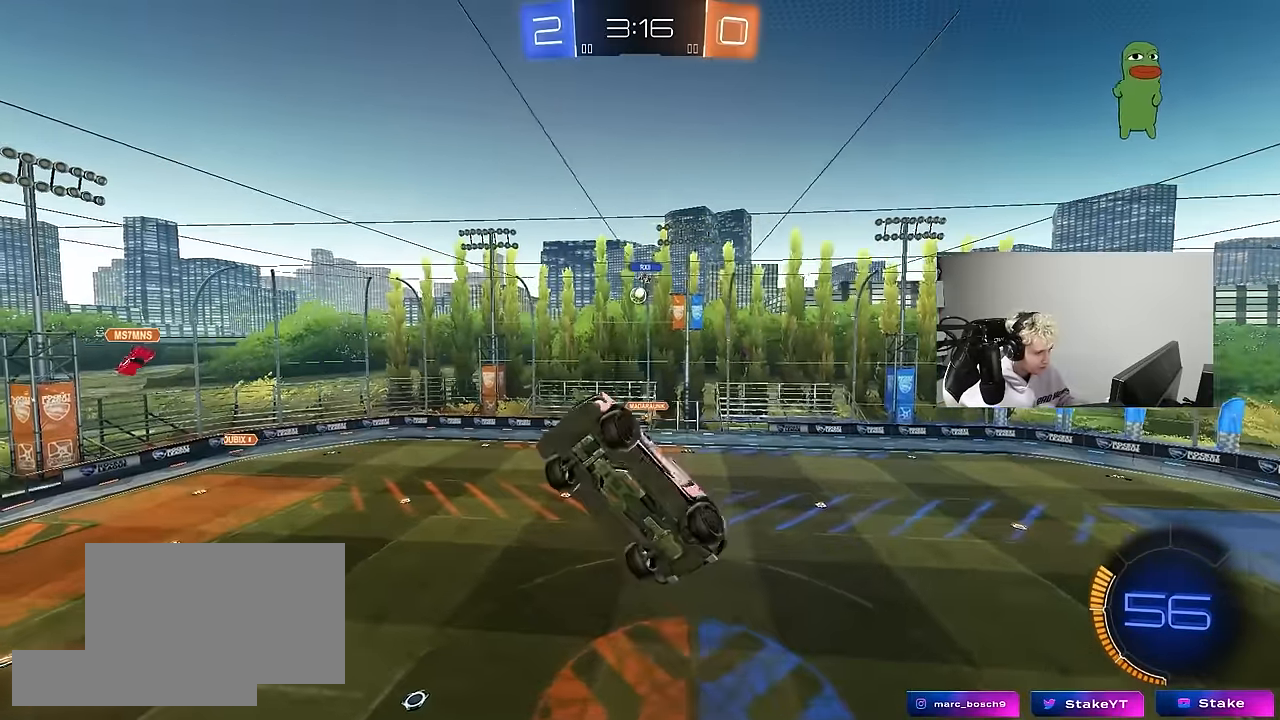
{"keys": ["d"], "mouse": [], "mouse_move": "still", "events": [[50, "s", "down"], [283, "mouse_left", "down"], [283, "s", "up"], [367, "a", "up"], [367, "d", "down"], [367, "shift", "up"], [417, "mouse_left", "up"]]}
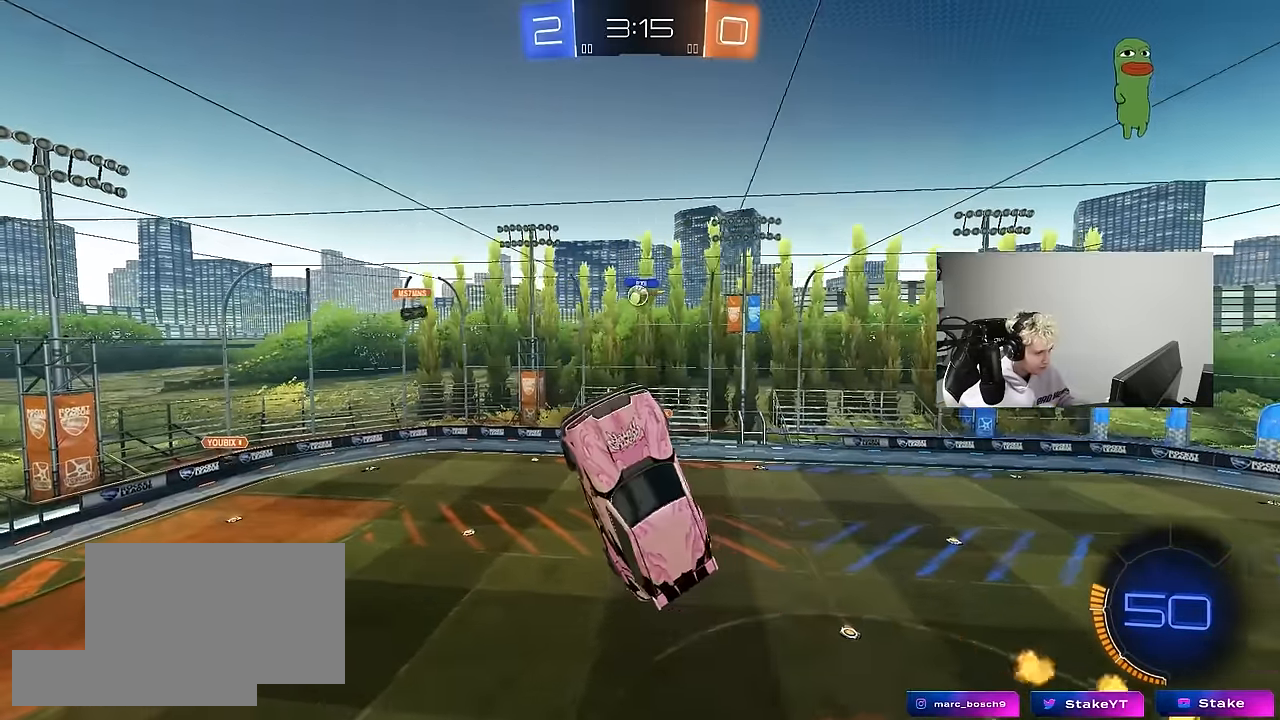
{"keys": ["d", "w"], "mouse": [], "mouse_move": "left", "events": [[17, "d", "up"], [50, "d", "down"], [50, "w", "down"], [300, "a", "down"], [333, "d", "up"], [383, "a", "up"], [383, "d", "down"]]}
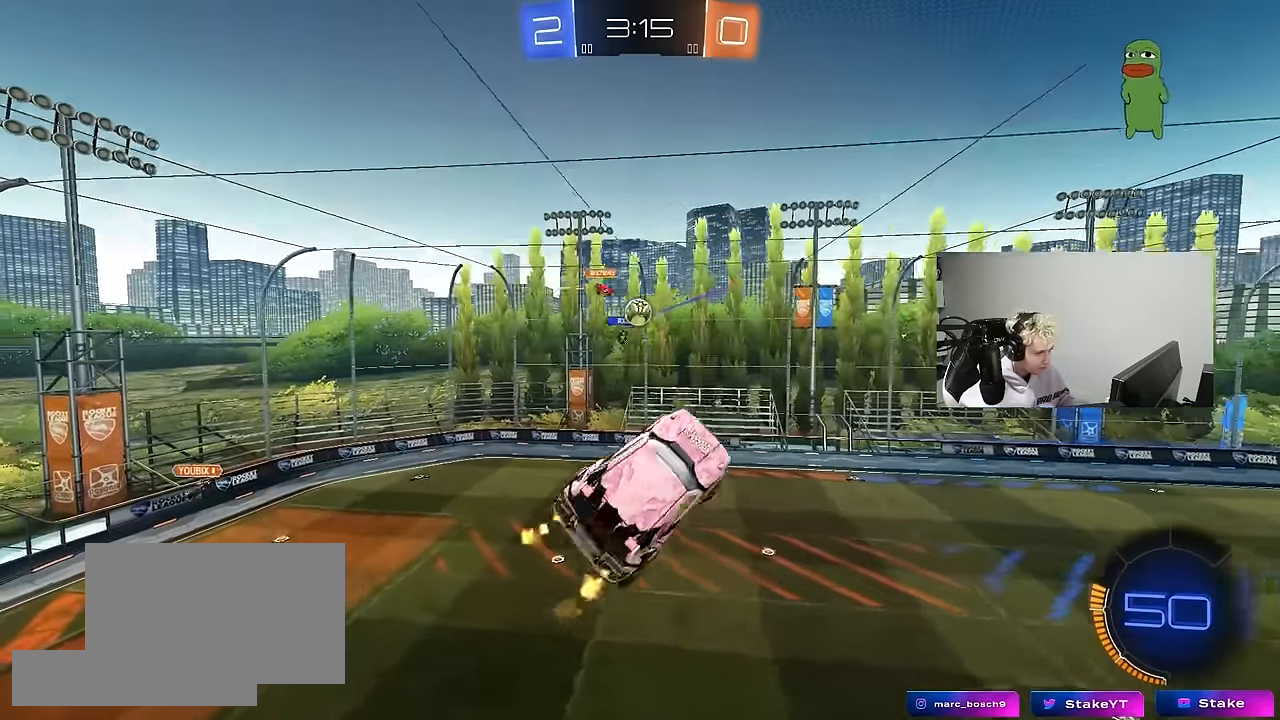
{"keys": ["d"], "mouse": ["left"], "mouse_move": "still", "events": [[33, "mouse_left", "down"], [67, "shift", "down"], [117, "w", "up"], [317, "mouse_left", "up"], [317, "w", "down"], [350, "mouse_left", "down"], [400, "shift", "up"], [450, "w", "up"]]}
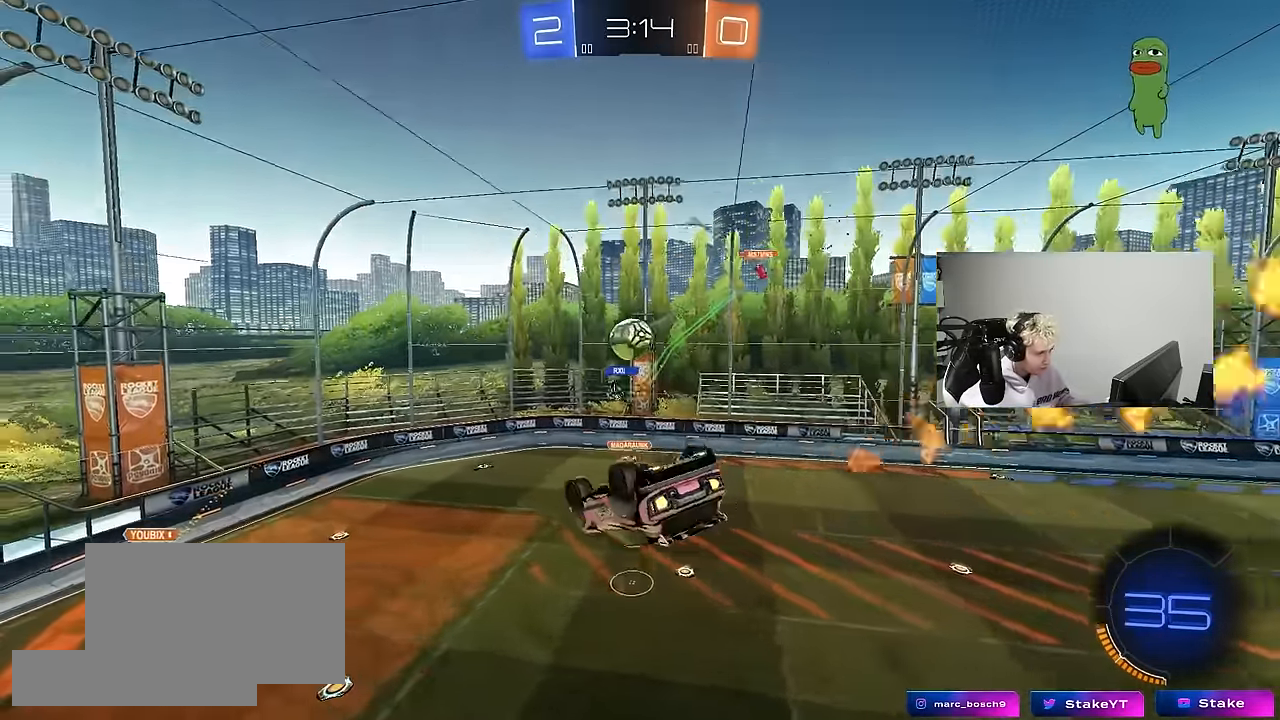
{"keys": ["d", "w"], "mouse": [], "mouse_move": "still", "events": [[50, "a", "down"], [50, "s", "down"], [83, "a", "up"], [133, "s", "up"], [183, "shift", "down"], [233, "a", "down"], [233, "d", "up"], [233, "shift", "up"], [283, "w", "down"], [333, "mouse_left", "up"], [367, "w", "up"], [417, "d", "down"], [417, "w", "down"], [467, "a", "up"]]}
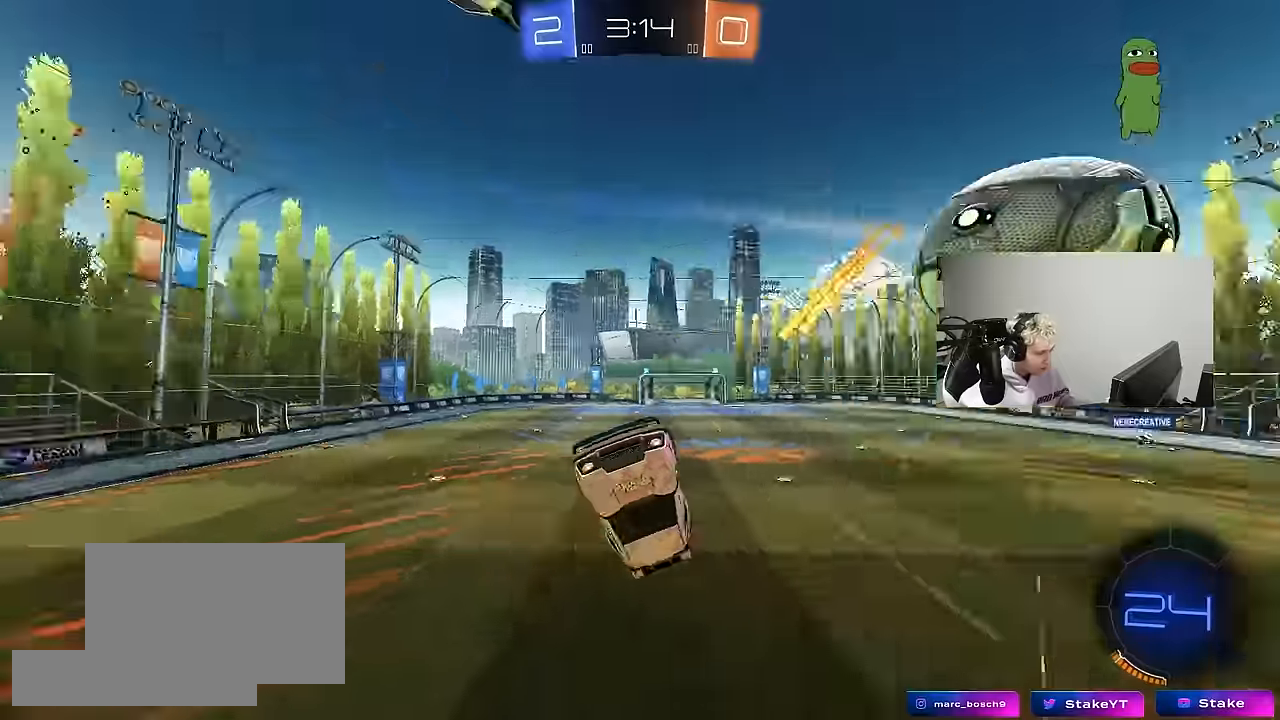
{"keys": ["w"], "mouse": [], "mouse_move": "still", "events": [[17, "shift", "down"], [250, "w", "up"], [333, "d", "up"], [333, "shift", "up"], [383, "w", "down"]]}
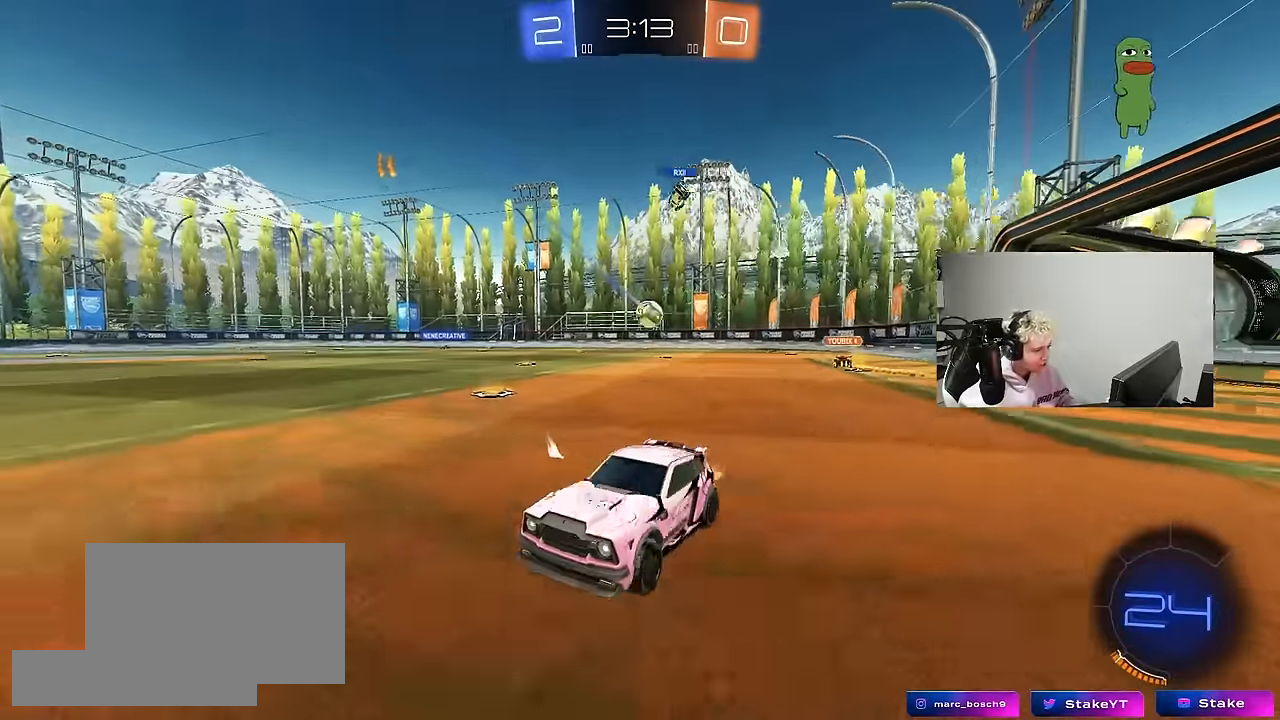
{"keys": ["d", "space", "w"], "mouse": [], "mouse_move": "still", "events": [[317, "space", "down"], [400, "d", "down"]]}
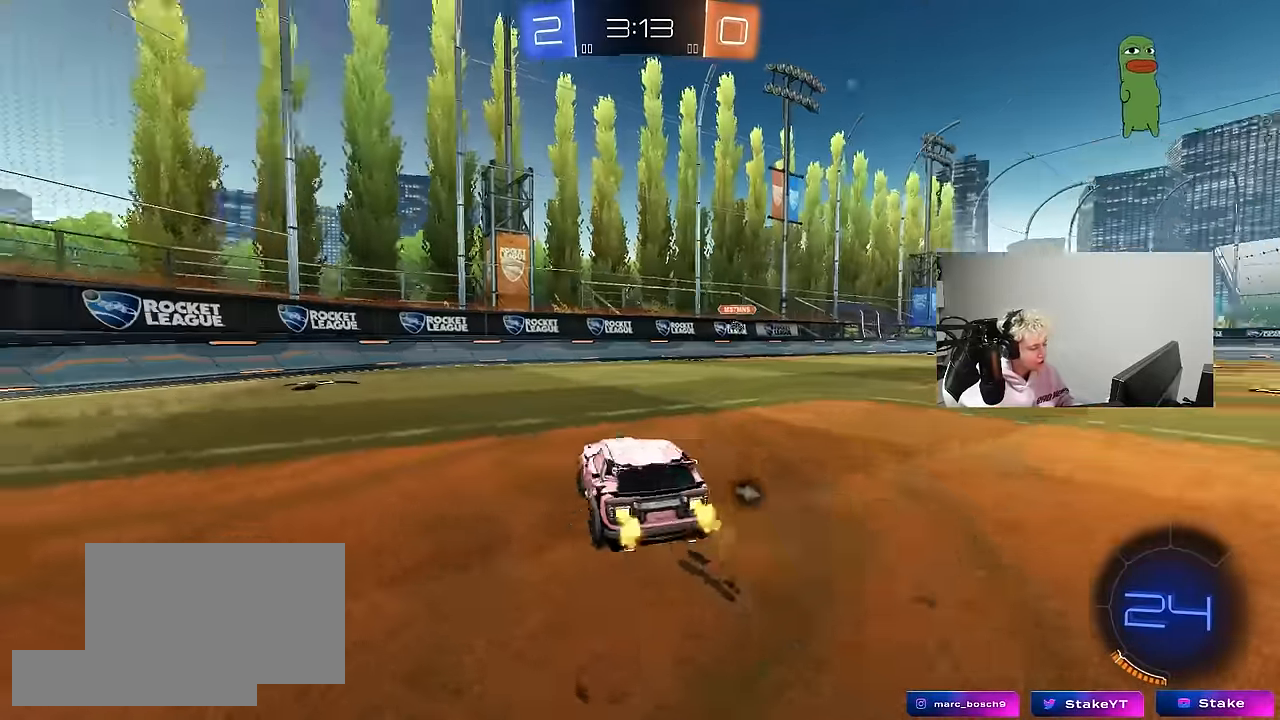
{"keys": ["w"], "mouse": ["left"], "mouse_move": "still", "events": [[50, "space", "up"], [233, "mouse_left", "down"], [417, "d", "up"]]}
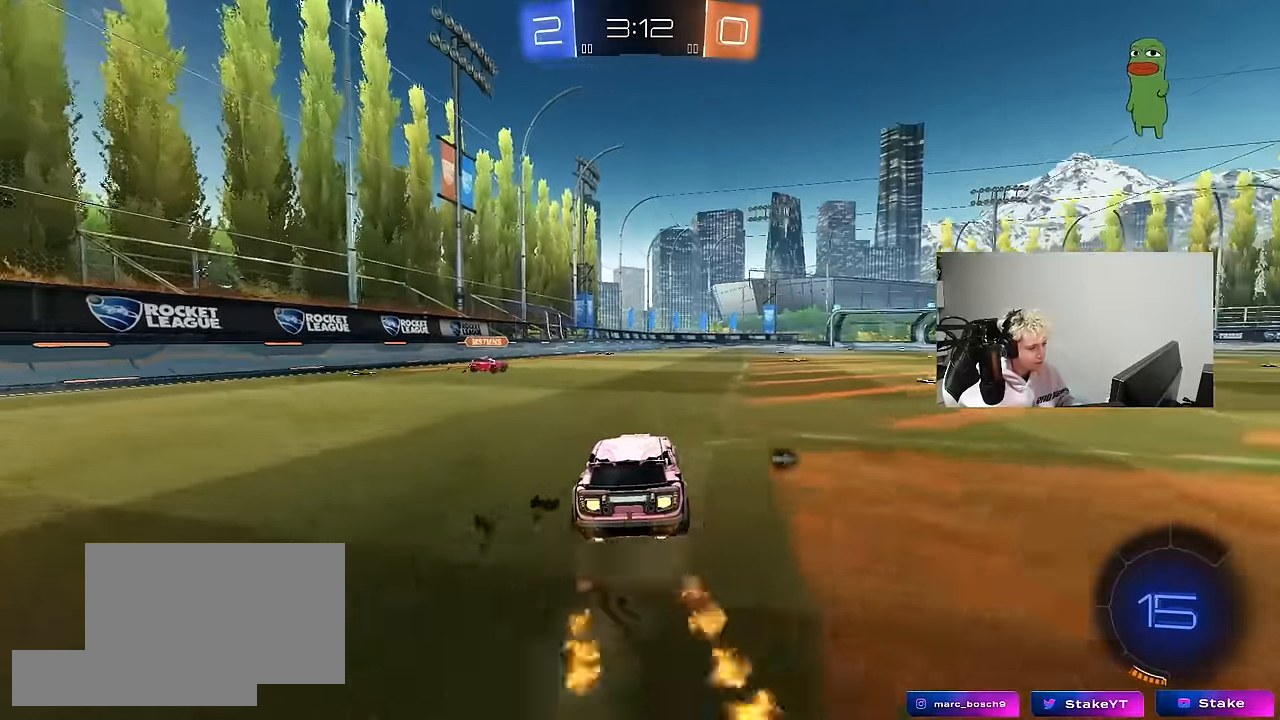
{"keys": ["a", "s", "shift"], "mouse": ["left"], "mouse_move": "still", "events": [[150, "d", "down"], [150, "mouse_right", "down"], [250, "a", "down"], [250, "d", "up"], [250, "shift", "down"], [350, "s", "down"], [350, "w", "up"], [483, "mouse_right", "up"]]}
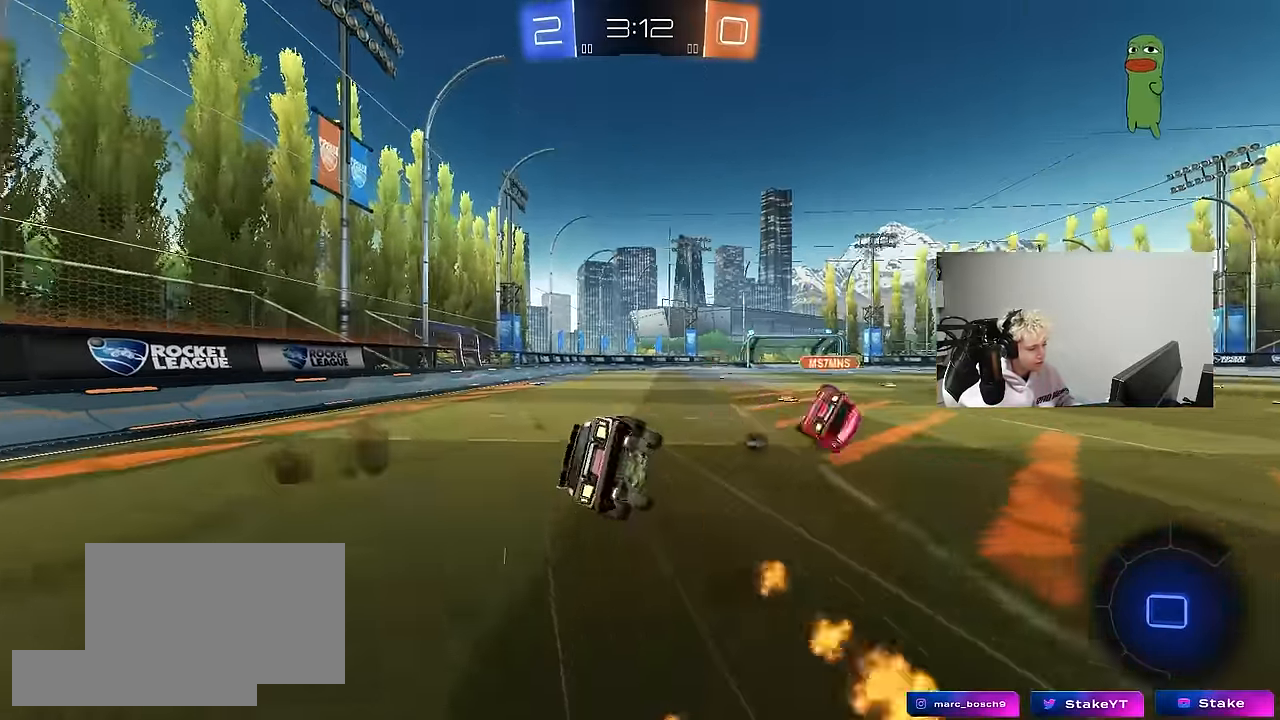
{"keys": ["a", "s", "shift"], "mouse": [], "mouse_move": "still", "events": [[67, "space", "down"], [117, "mouse_left", "up"], [267, "s", "up"], [267, "space", "up"], [350, "s", "down"]]}
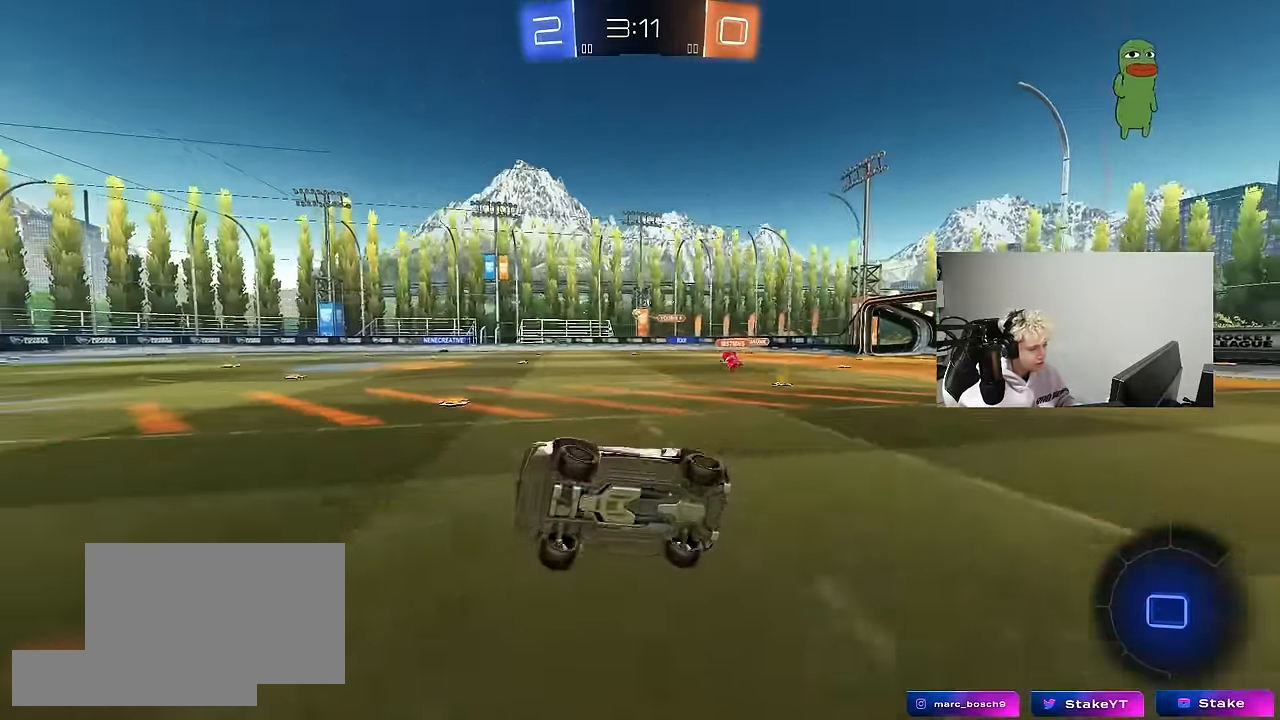
{"keys": ["w"], "mouse": [], "mouse_move": "still", "events": [[83, "s", "up"], [83, "shift", "up"], [183, "a", "up"], [283, "w", "down"]]}
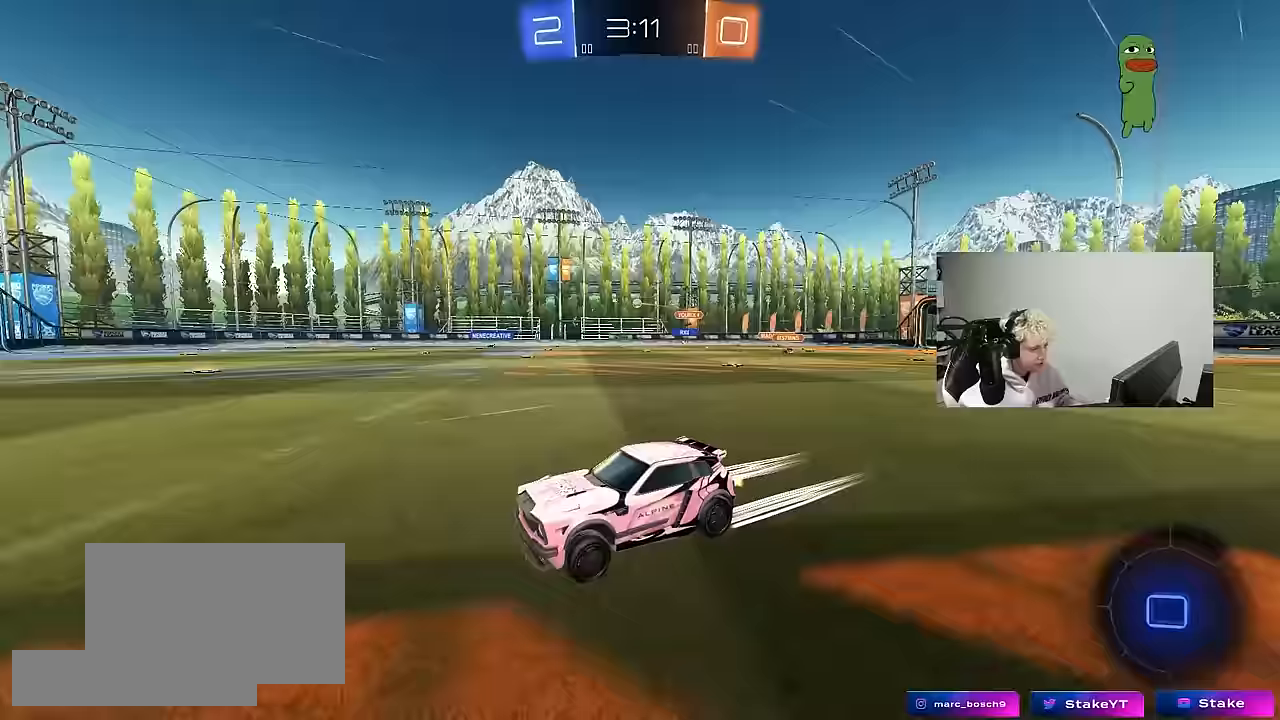
{"keys": ["w"], "mouse": [], "mouse_move": "still", "events": [[100, "d", "down"], [100, "space", "down"], [250, "d", "up"], [250, "space", "up"]]}
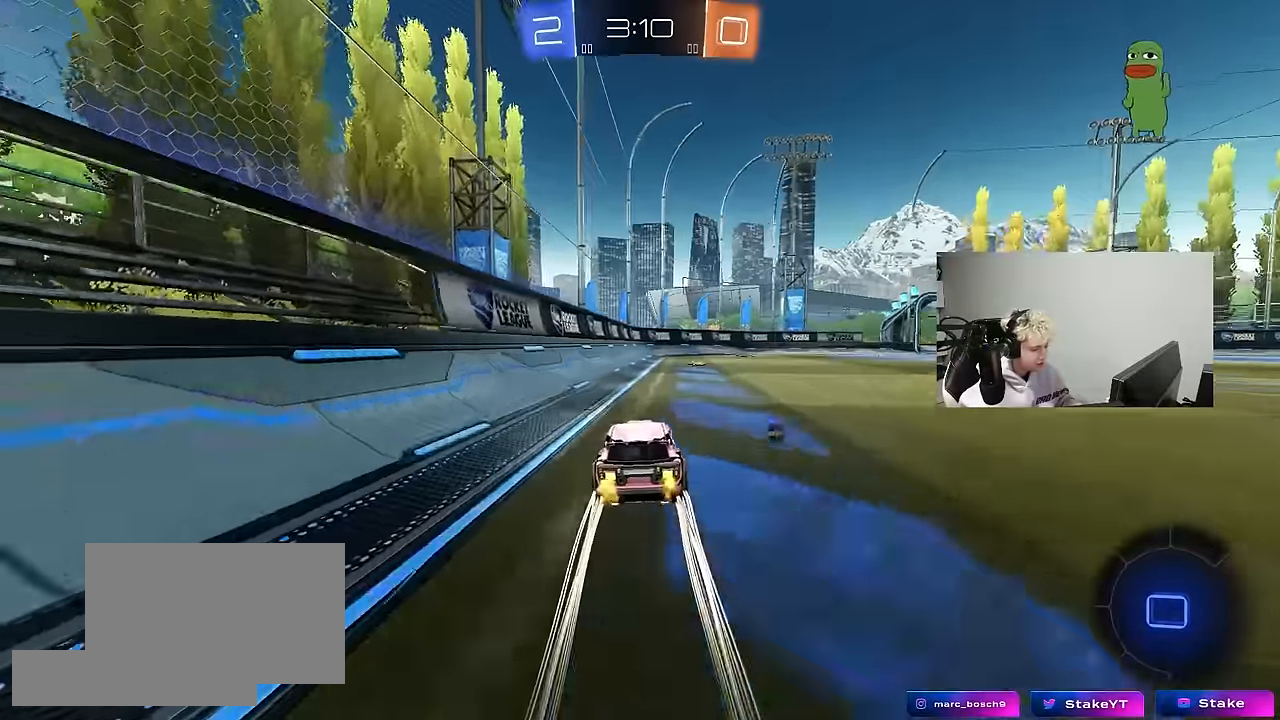
{"keys": ["w"], "mouse": [], "mouse_move": "still", "events": [[33, "d", "down"], [117, "d", "up"], [167, "space", "down"], [283, "space", "up"]]}
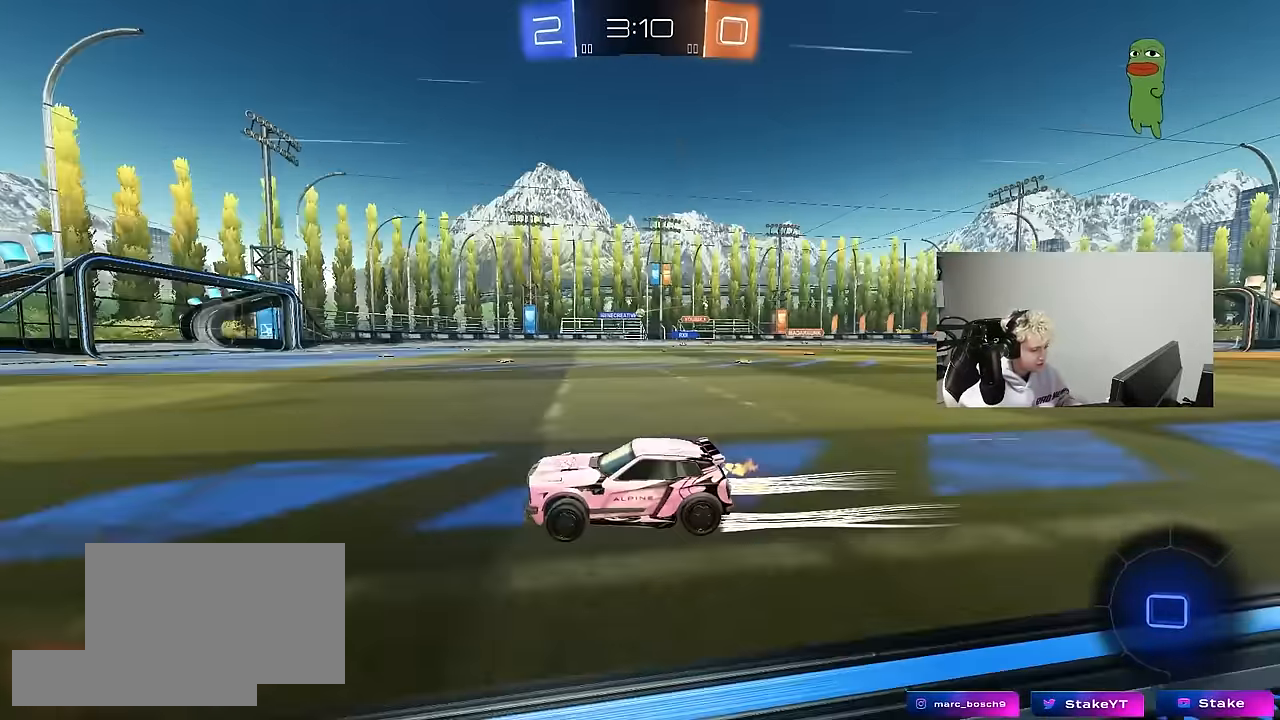
{"keys": ["d", "w"], "mouse": [], "mouse_move": "still", "events": [[467, "d", "down"]]}
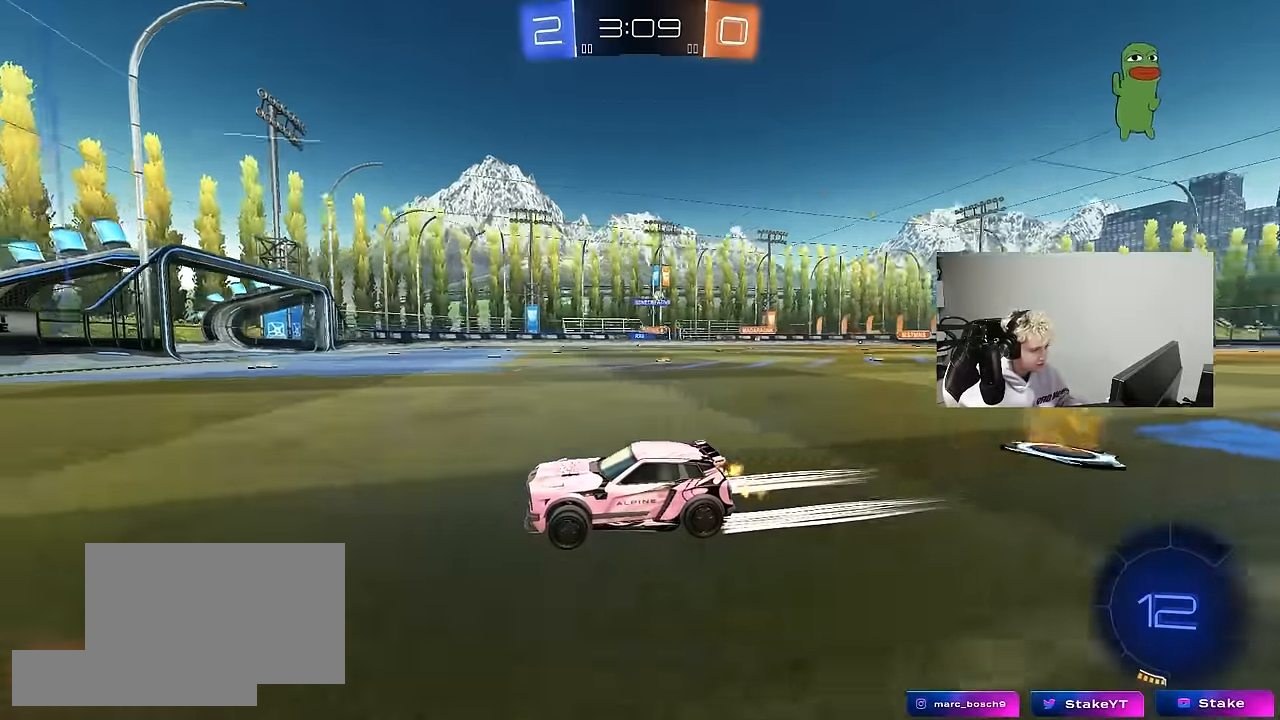
{"keys": ["d", "w"], "mouse": [], "mouse_move": "still", "events": [[17, "d", "up"], [150, "d", "down"], [200, "shift", "down"], [333, "shift", "up"]]}
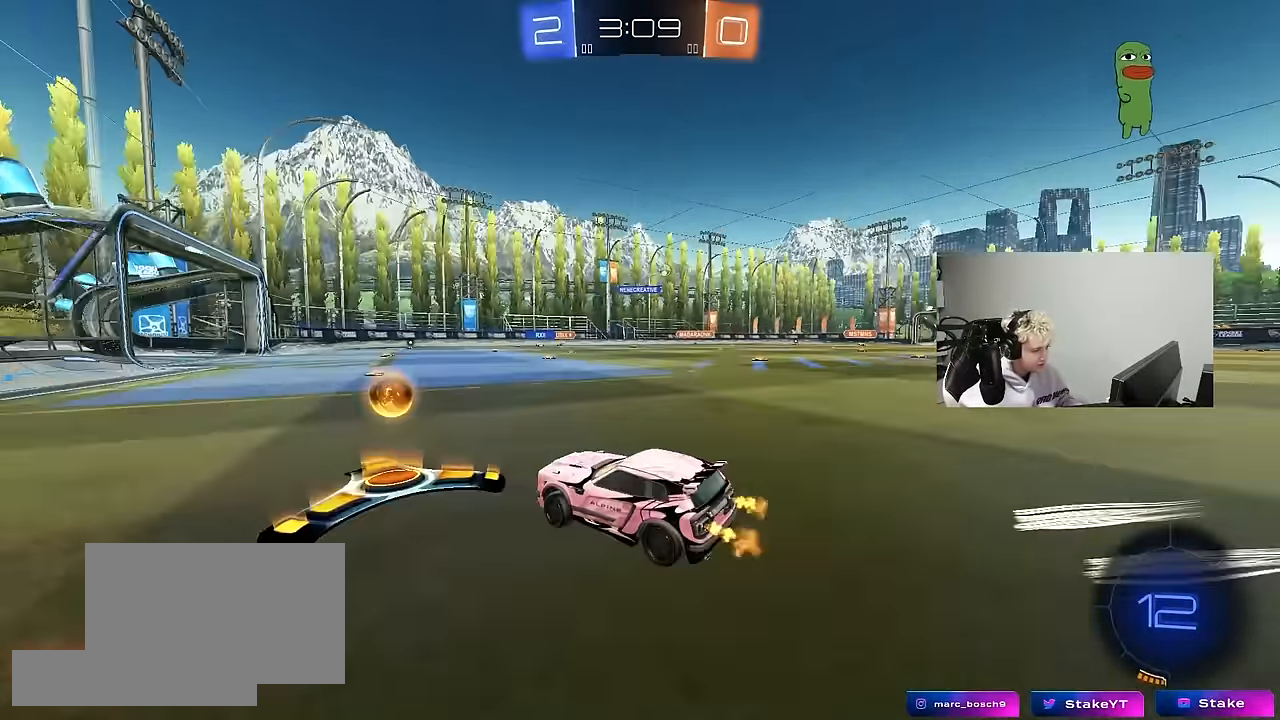
{"keys": ["d", "w"], "mouse": ["left"], "mouse_move": "still", "events": [[33, "mouse_left", "down"]]}
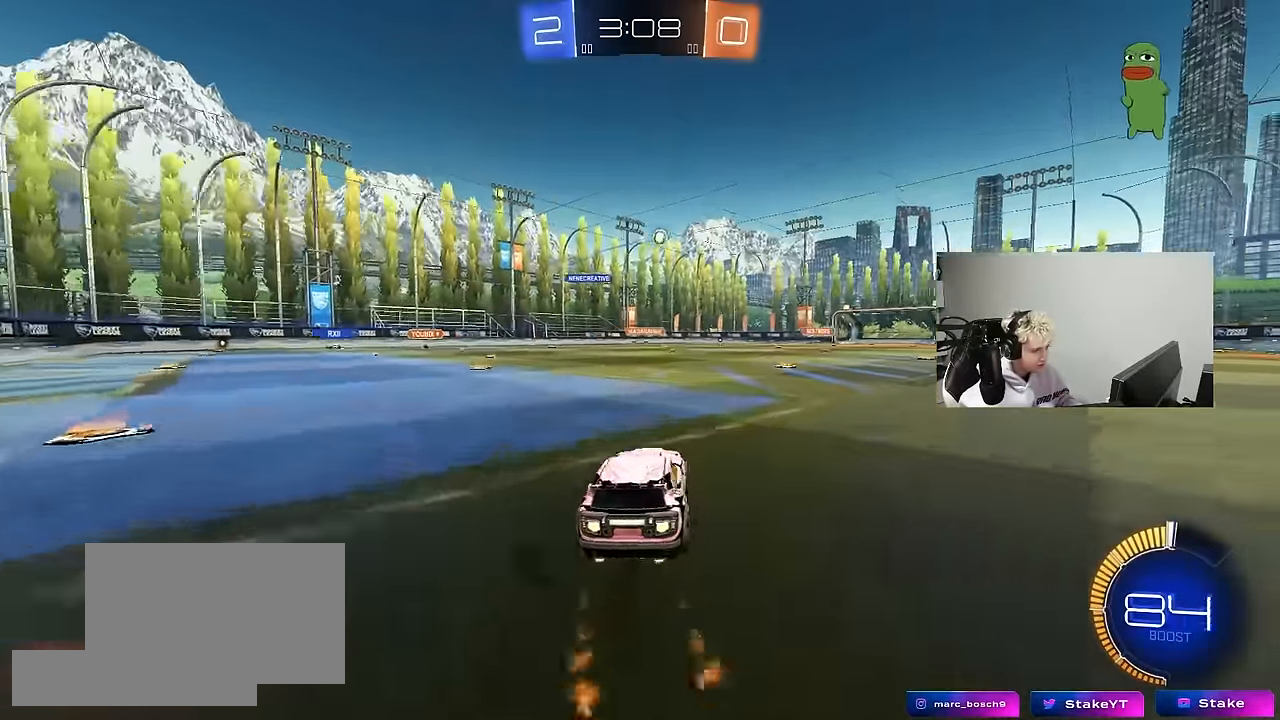
{"keys": ["d", "w"], "mouse": ["left"], "mouse_move": "still", "events": [[133, "d", "up"], [233, "d", "down"]]}
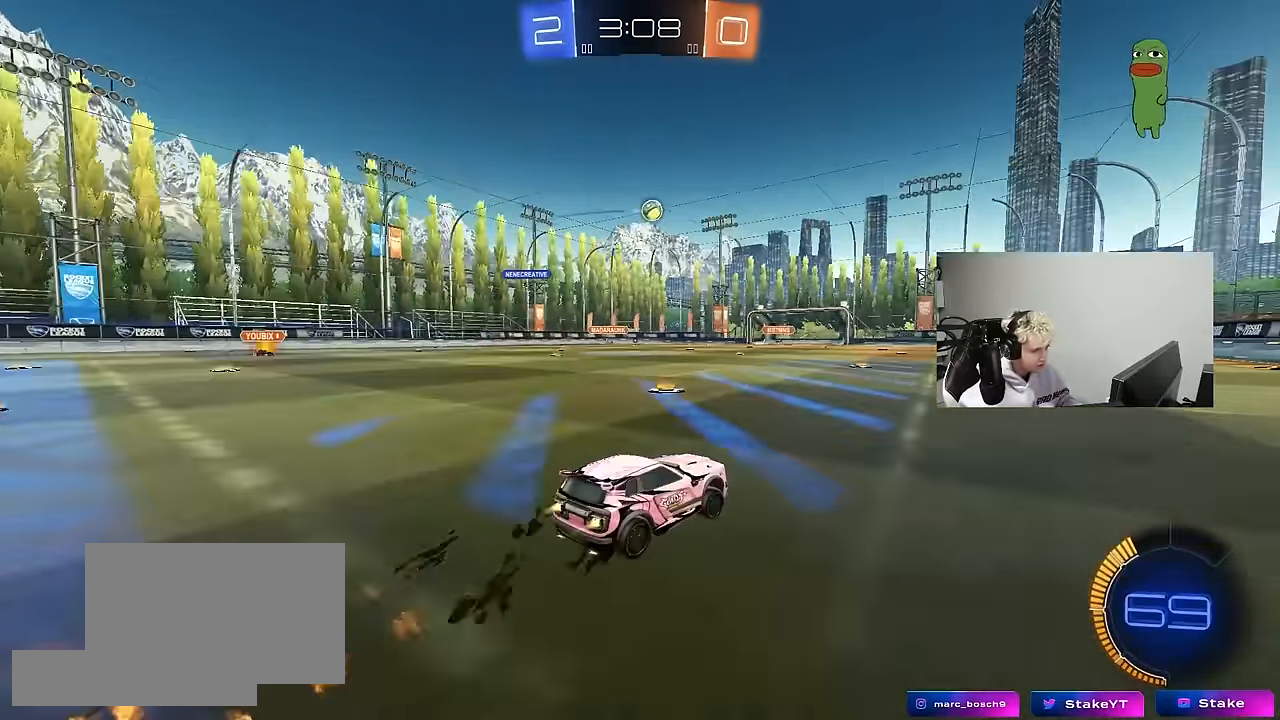
{"keys": ["w"], "mouse": [], "mouse_move": "still", "events": [[17, "d", "up"], [150, "mouse_left", "up"]]}
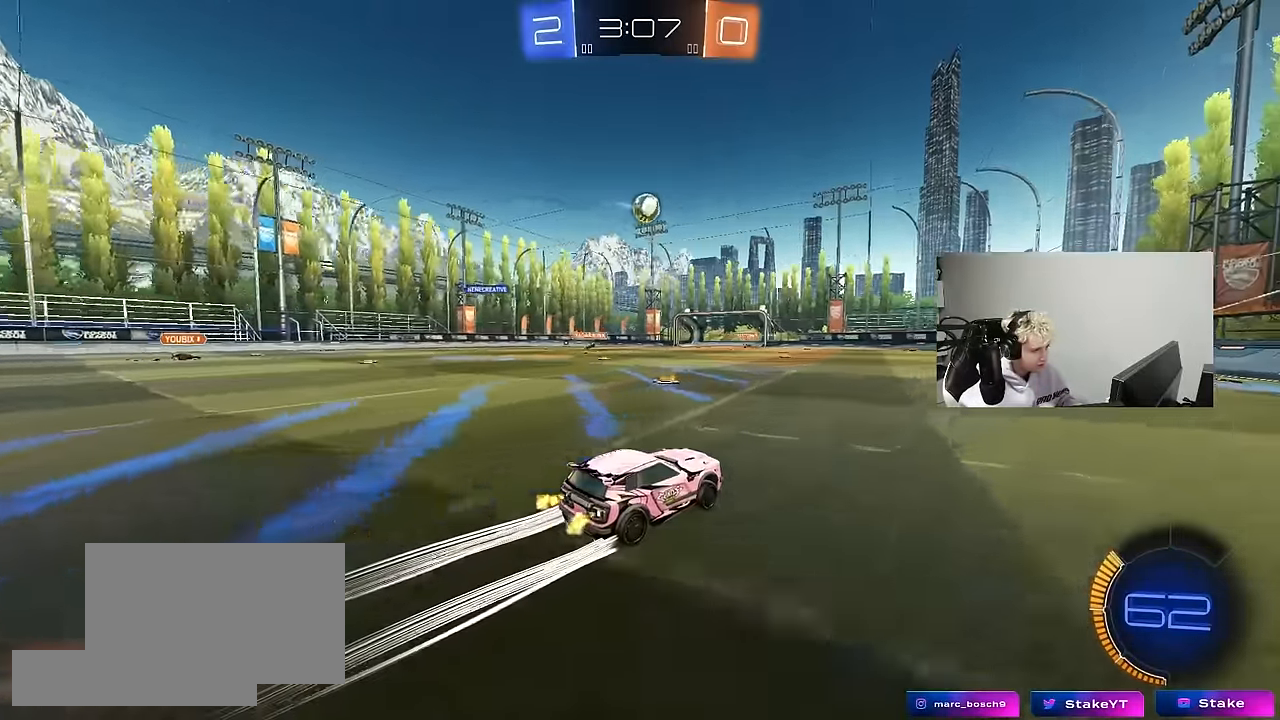
{"keys": ["w"], "mouse": [], "mouse_move": "still", "events": [[33, "d", "down"], [217, "d", "up"]]}
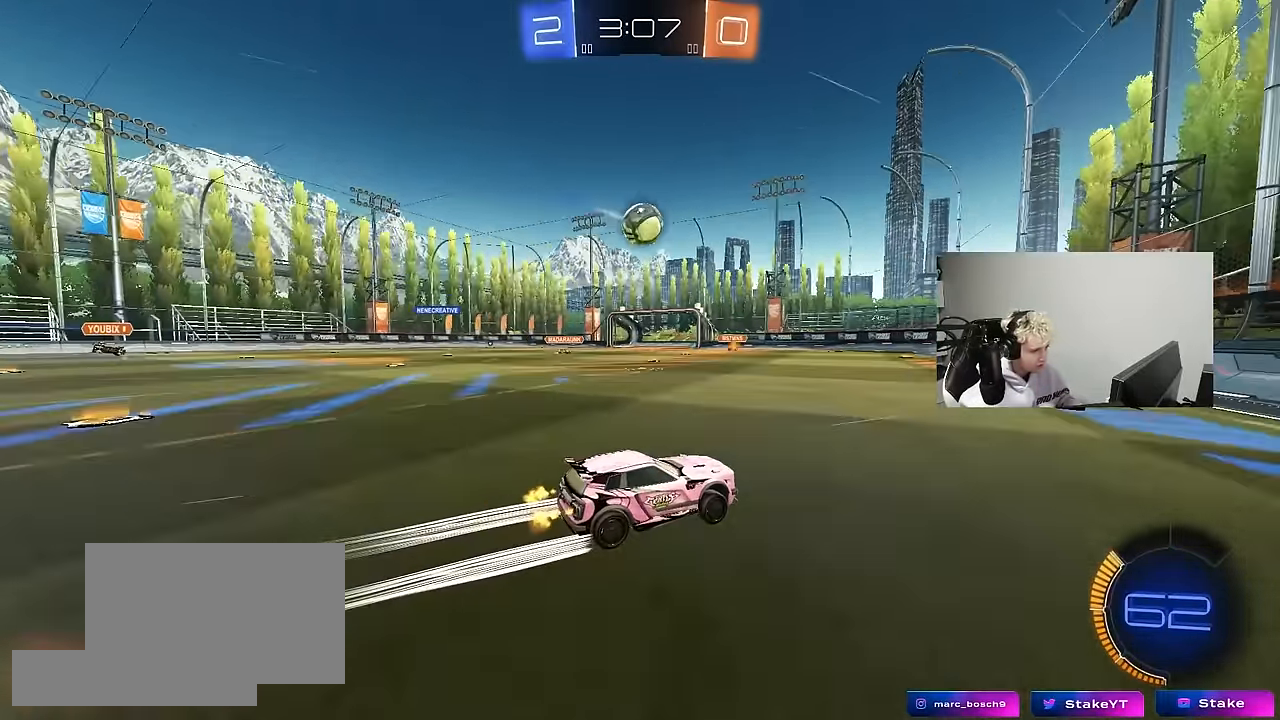
{"keys": ["w"], "mouse": [], "mouse_move": "still", "events": [[133, "mouse_left", "down"], [317, "mouse_left", "up"]]}
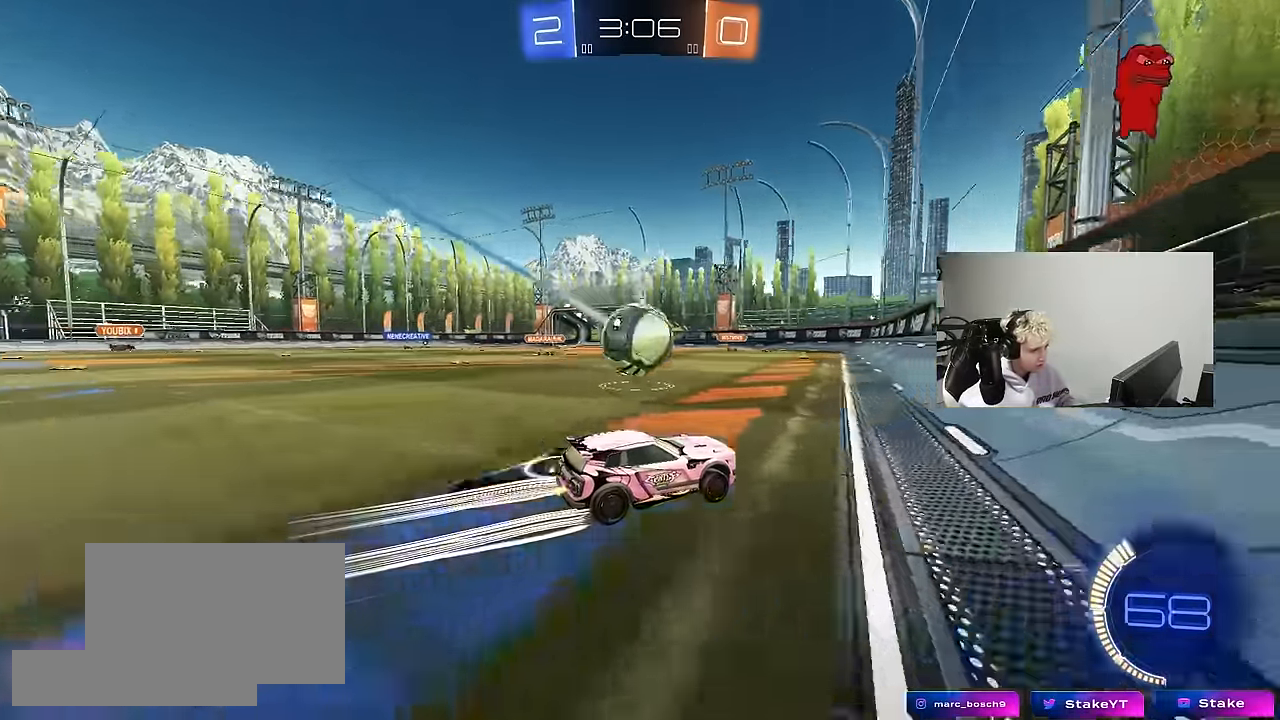
{"keys": ["a", "s"], "mouse": [], "mouse_move": "still", "events": [[67, "d", "down"], [200, "d", "up"], [333, "d", "down"], [433, "a", "down"], [433, "s", "down"], [483, "d", "up"], [483, "w", "up"]]}
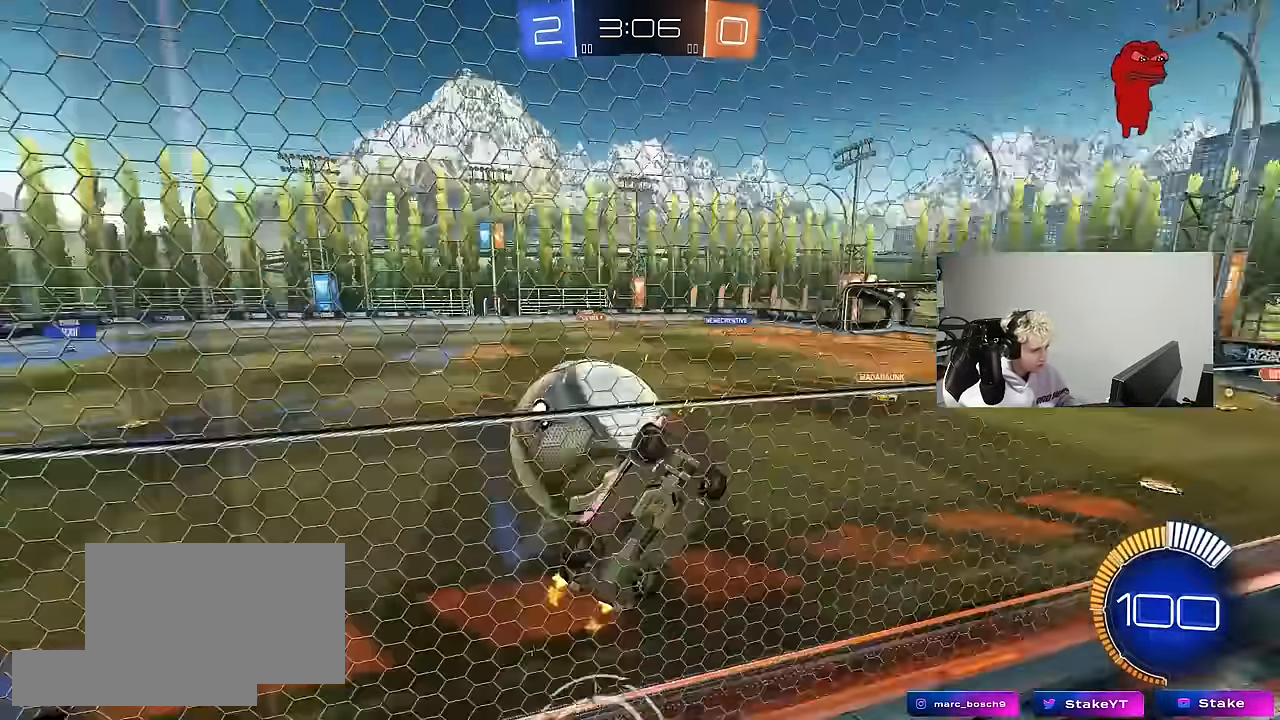
{"keys": ["d", "s"], "mouse": ["right"], "mouse_move": "down-left", "events": [[117, "s", "up"], [167, "a", "up"], [217, "s", "down"], [350, "mouse_right", "down"], [350, "s", "up"], [400, "d", "down"], [450, "s", "down"]]}
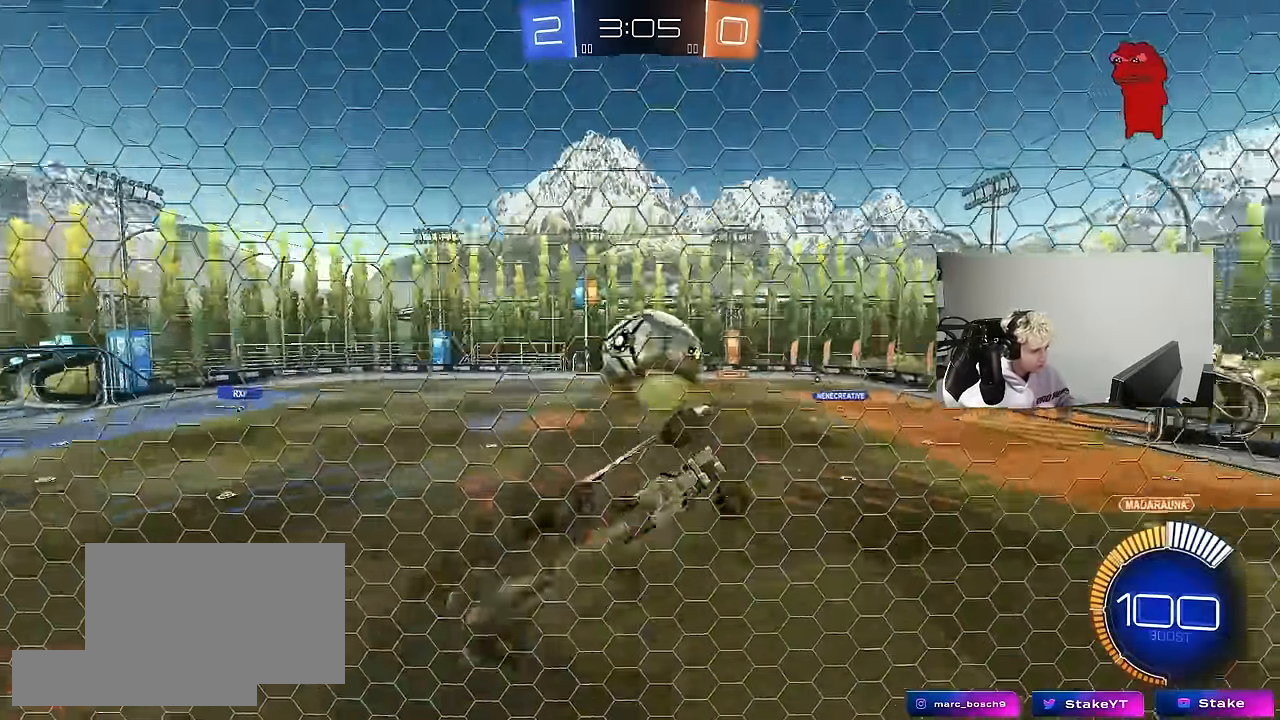
{"keys": ["a", "shift", "w"], "mouse": ["left"], "mouse_move": "still", "events": [[83, "mouse_left", "down"], [133, "a", "down"], [133, "s", "up"], [133, "shift", "down"], [183, "d", "up"], [183, "mouse_right", "up"], [333, "w", "down"]]}